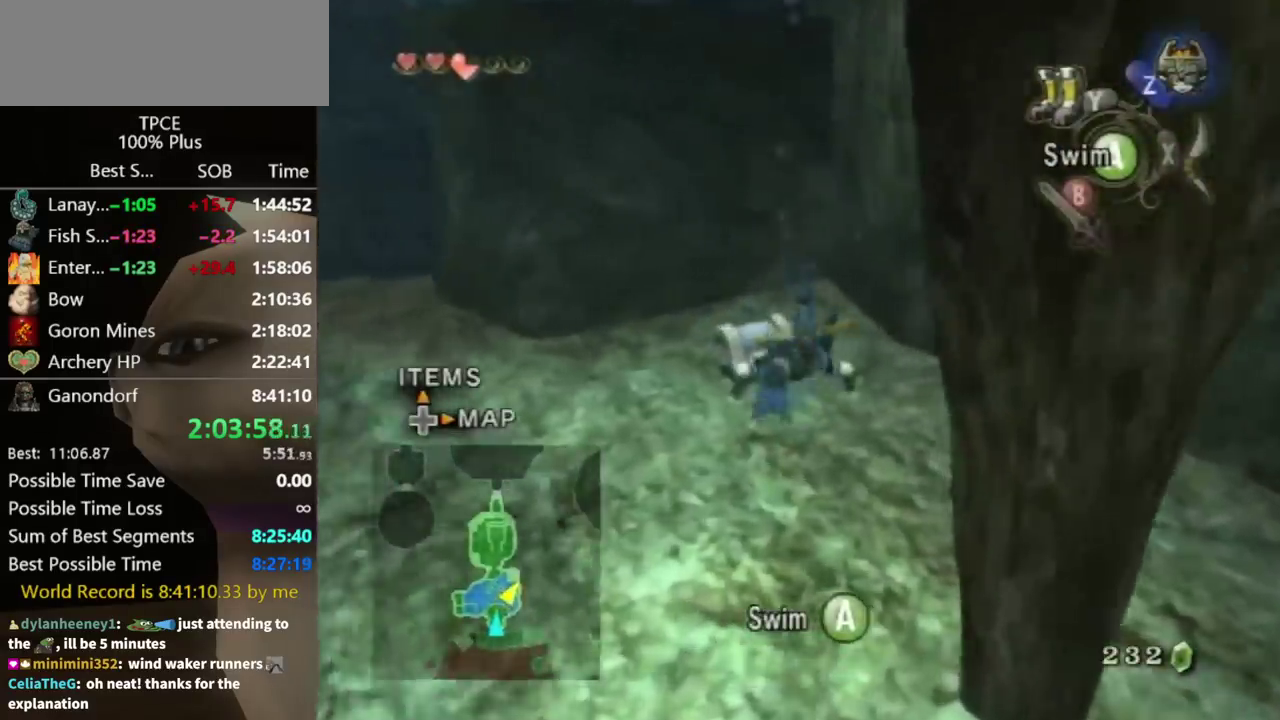
Gameplay with a controller (Nintendo layout); each line is a JSON object with the inputs held at the frame after it. "events" lists button and stick changes between this image and that frame as [ms after this image, input, new state], when the widget could be followed in between. Not read: A L3 R3.
{"buttons": [], "left_stick": "center", "right_stick": "center", "events": [[400, "left_stick", "up-left"], [467, "left_stick", "center"]]}
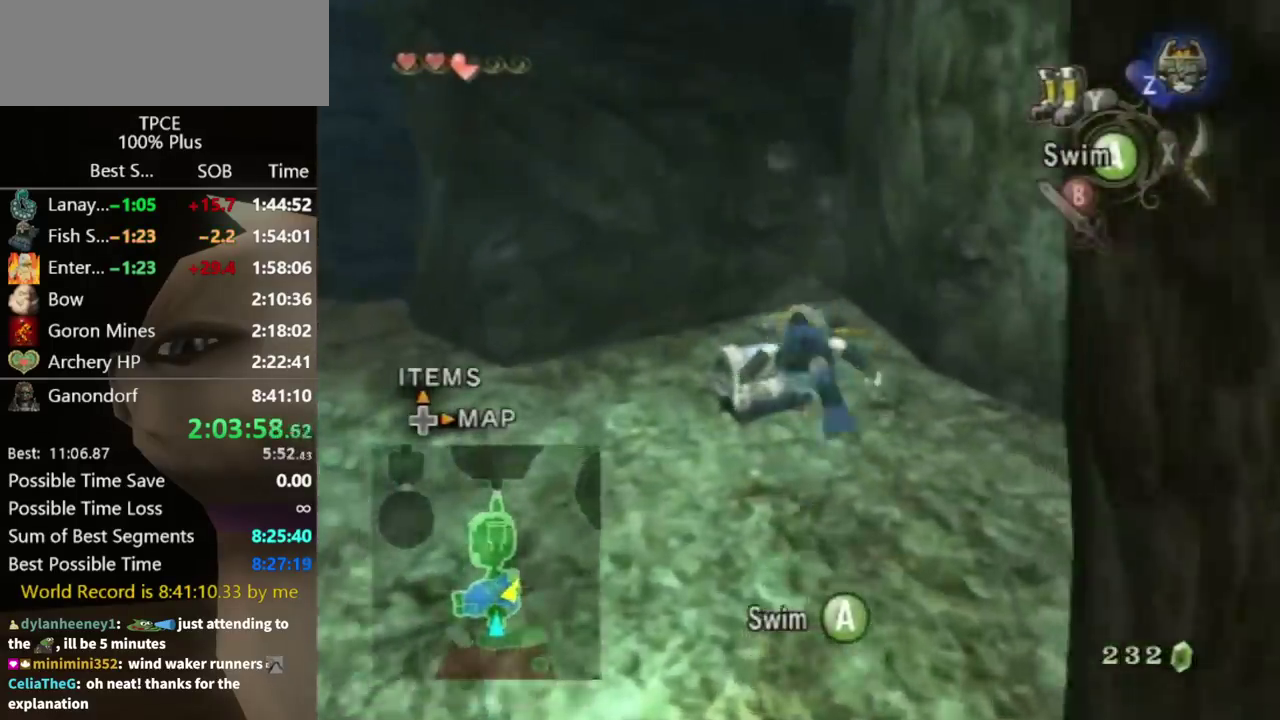
{"buttons": ["Y"], "left_stick": "center", "right_stick": "center", "events": [[333, "left_stick", "up"], [433, "left_stick", "center"], [500, "Y", "down"]]}
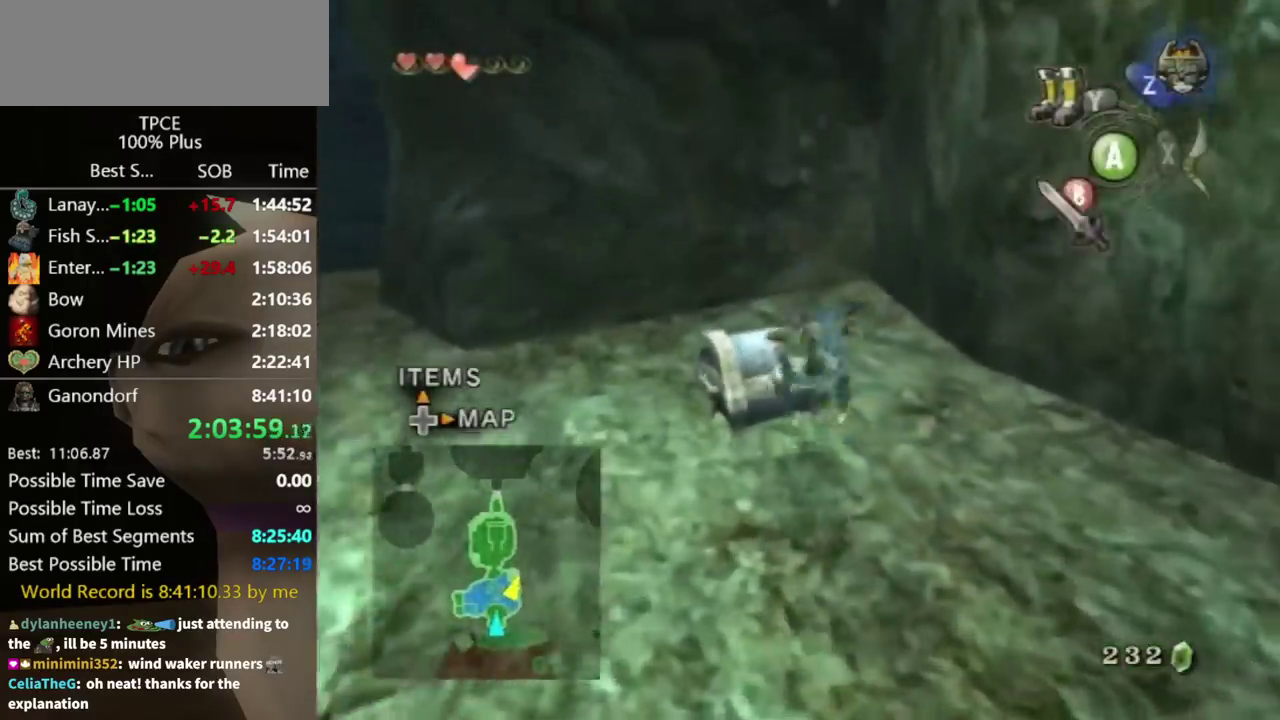
{"buttons": [], "left_stick": "up-left", "right_stick": "center", "events": [[67, "Y", "up"], [133, "left_stick", "up-left"]]}
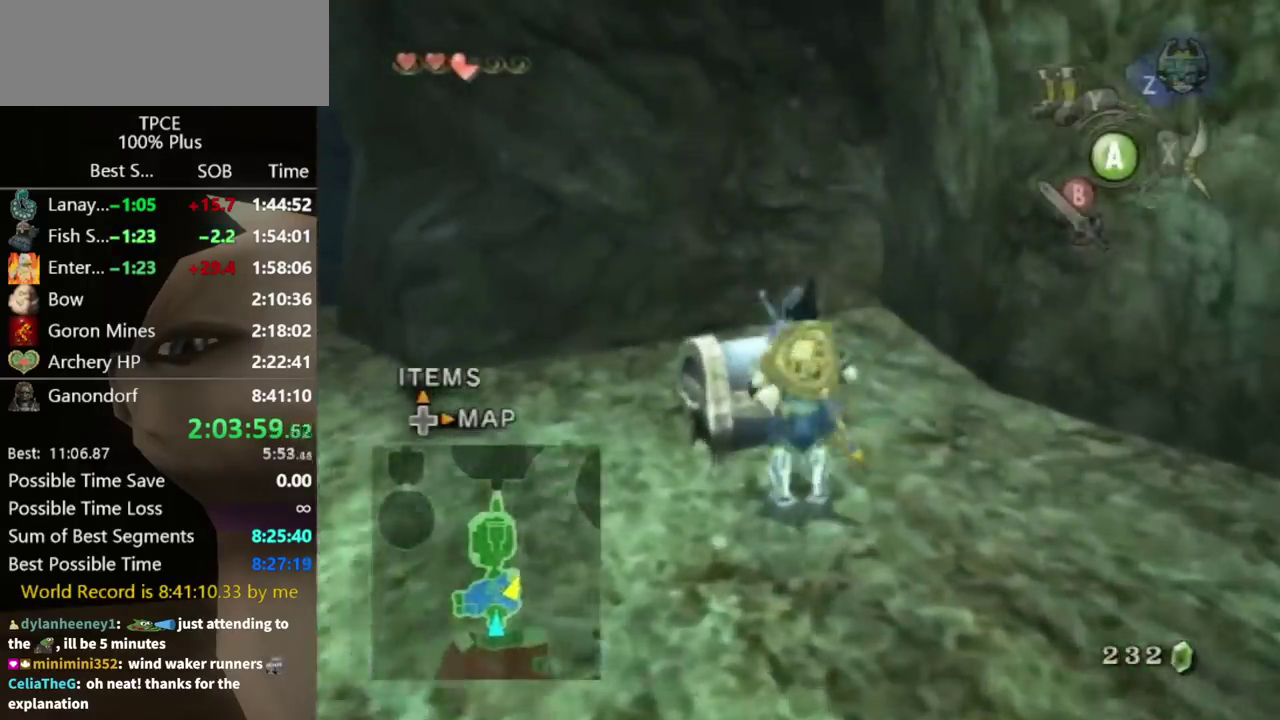
{"buttons": [], "left_stick": "center", "right_stick": "center", "events": [[167, "left_stick", "center"]]}
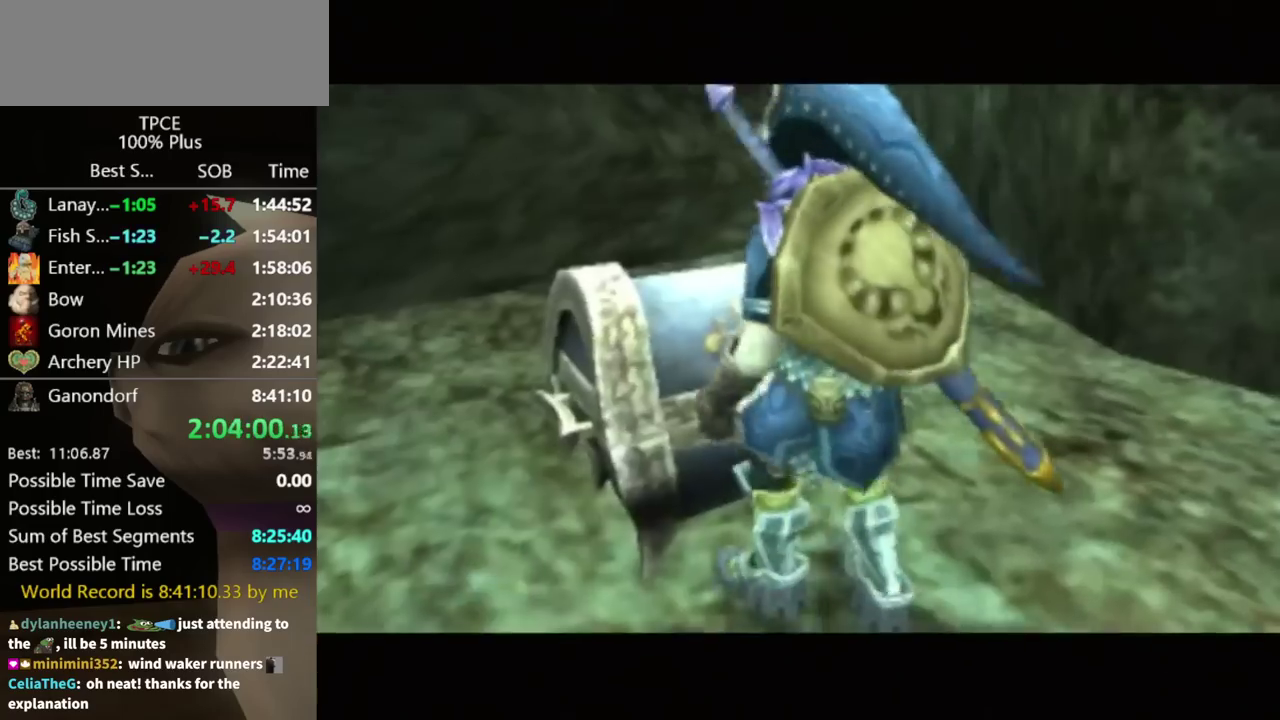
{"buttons": [], "left_stick": "center", "right_stick": "center", "events": []}
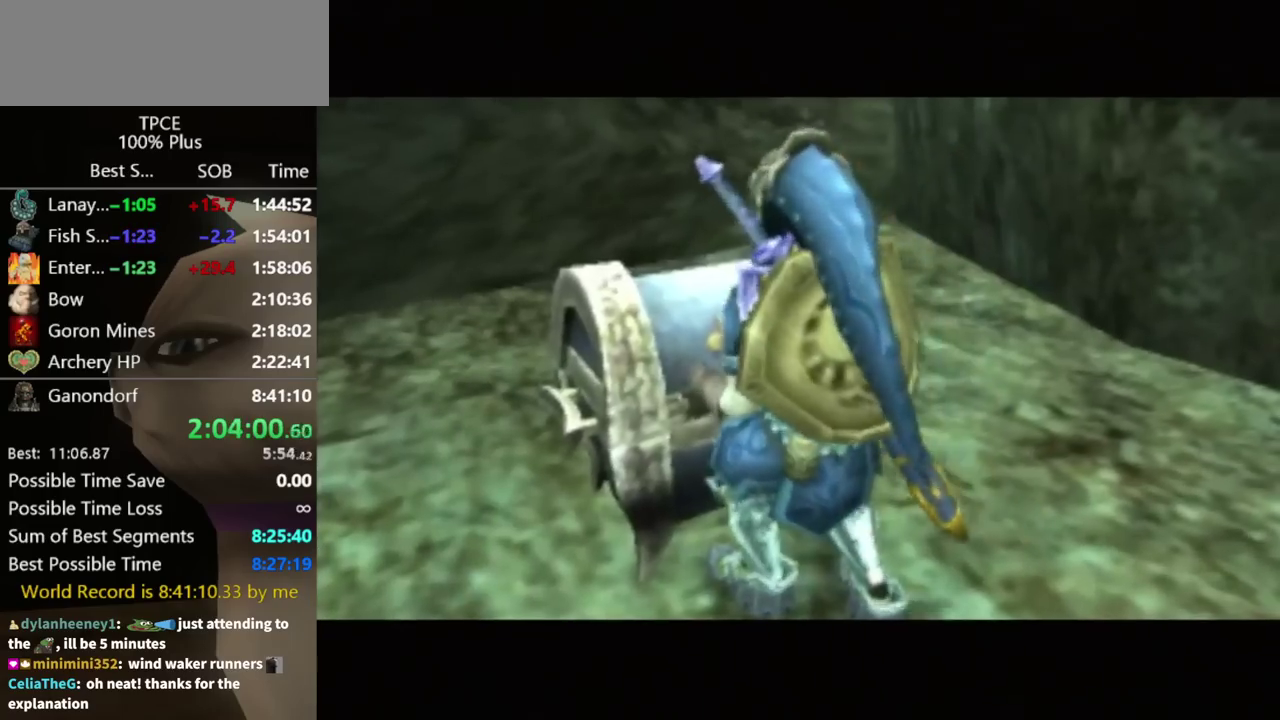
{"buttons": [], "left_stick": "center", "right_stick": "center", "events": []}
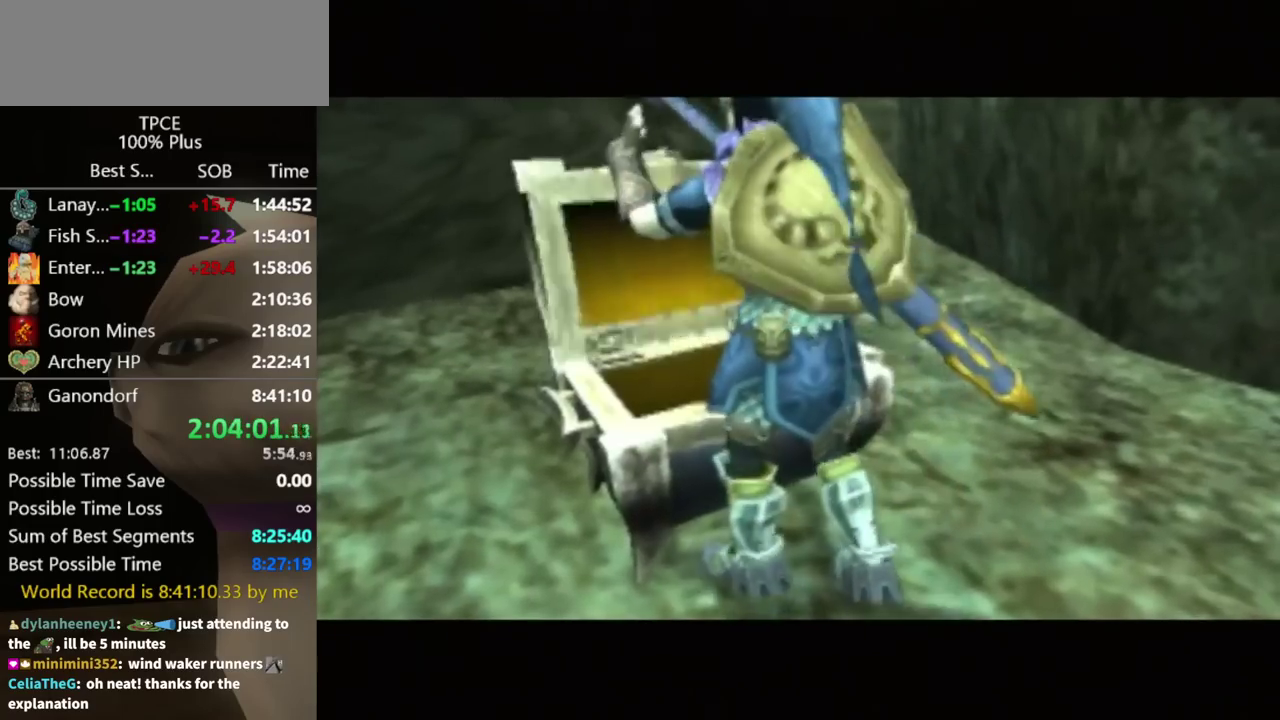
{"buttons": [], "left_stick": "center", "right_stick": "center", "events": []}
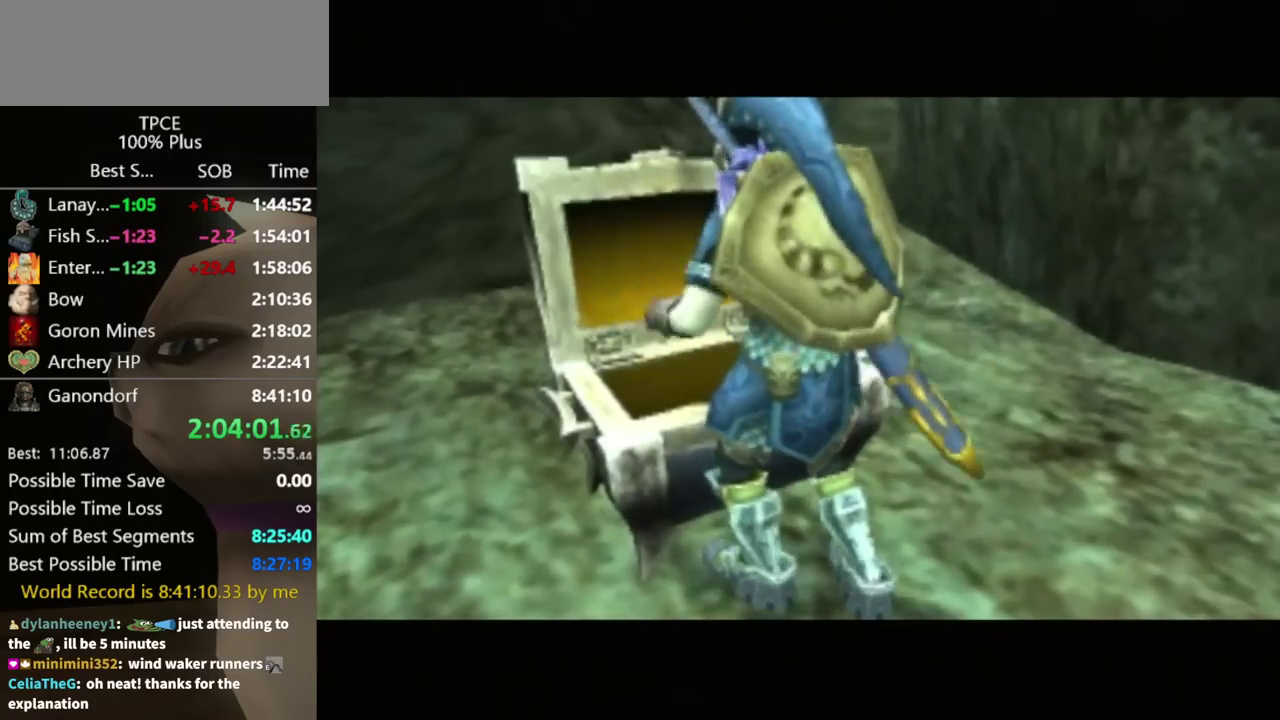
{"buttons": [], "left_stick": "center", "right_stick": "center", "events": []}
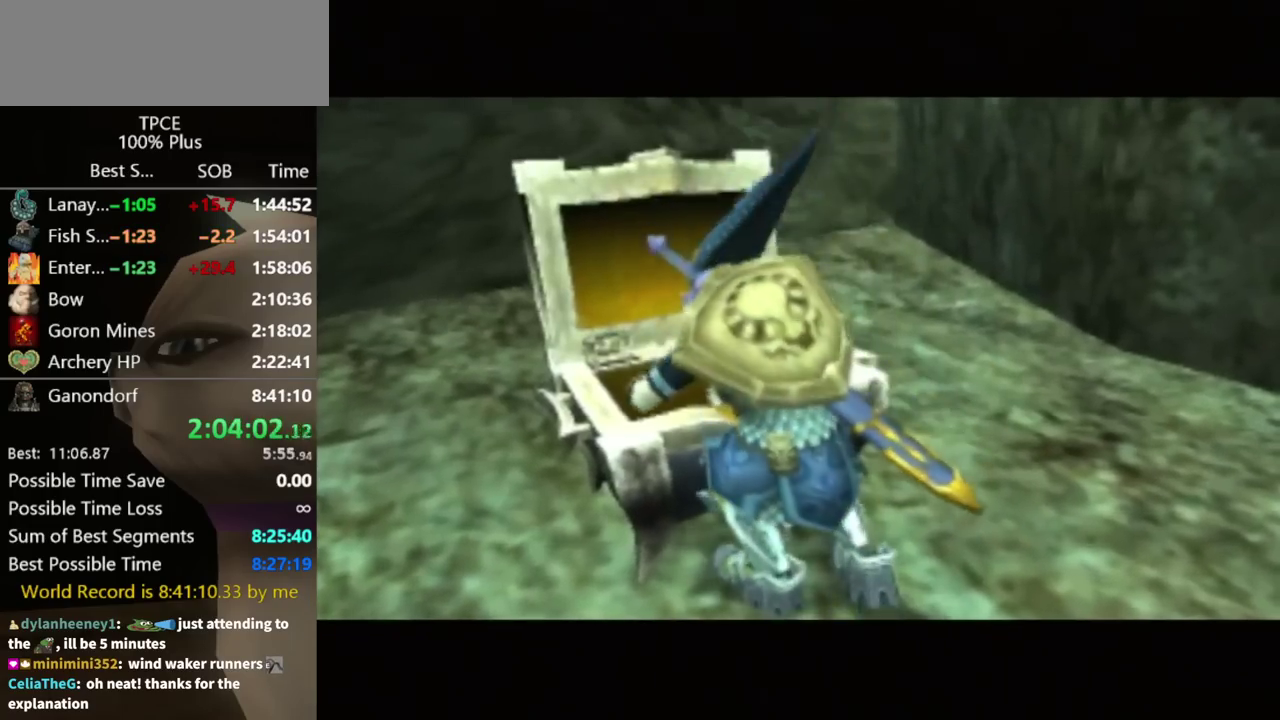
{"buttons": [], "left_stick": "center", "right_stick": "center", "events": []}
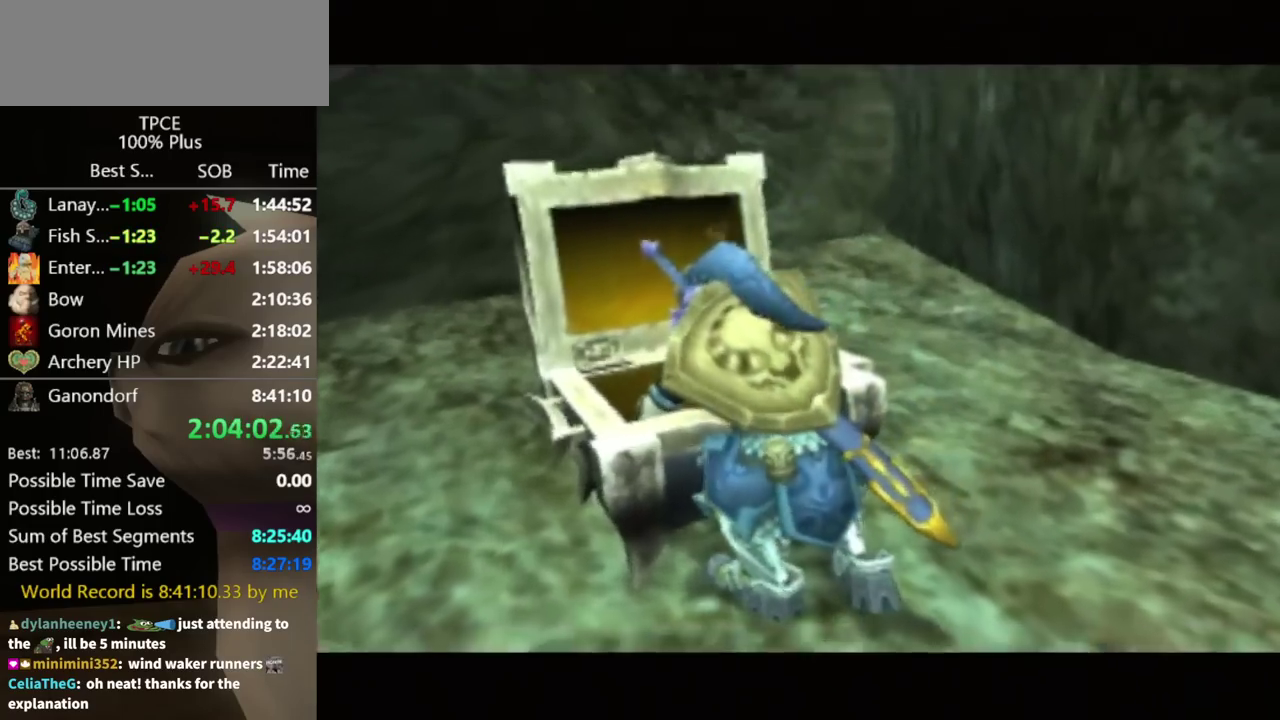
{"buttons": [], "left_stick": "center", "right_stick": "center", "events": []}
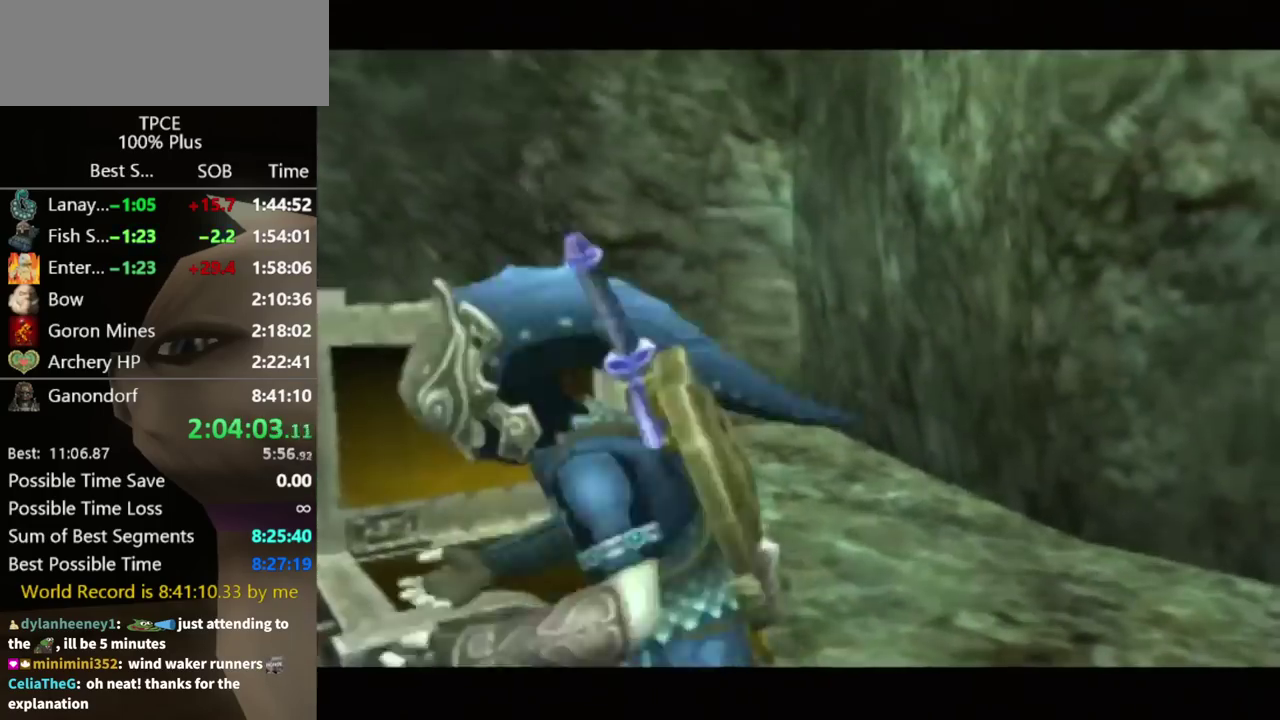
{"buttons": [], "left_stick": "center", "right_stick": "center", "events": []}
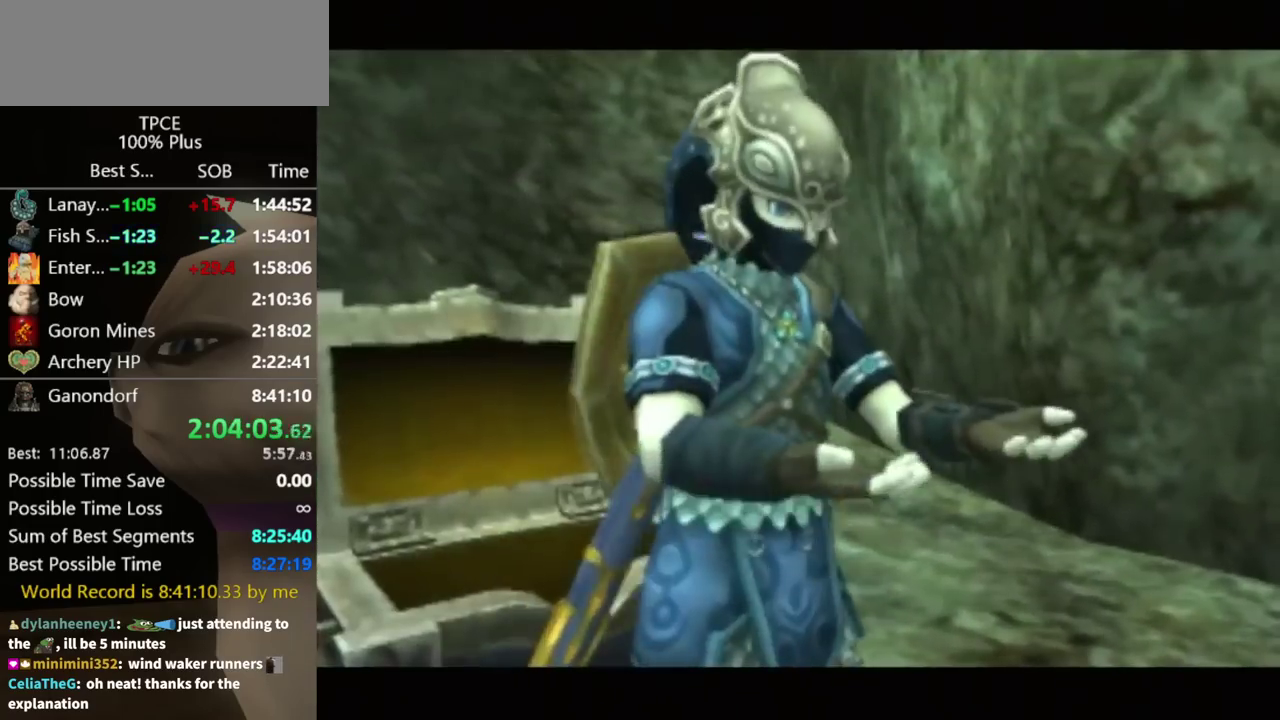
{"buttons": [], "left_stick": "center", "right_stick": "center", "events": []}
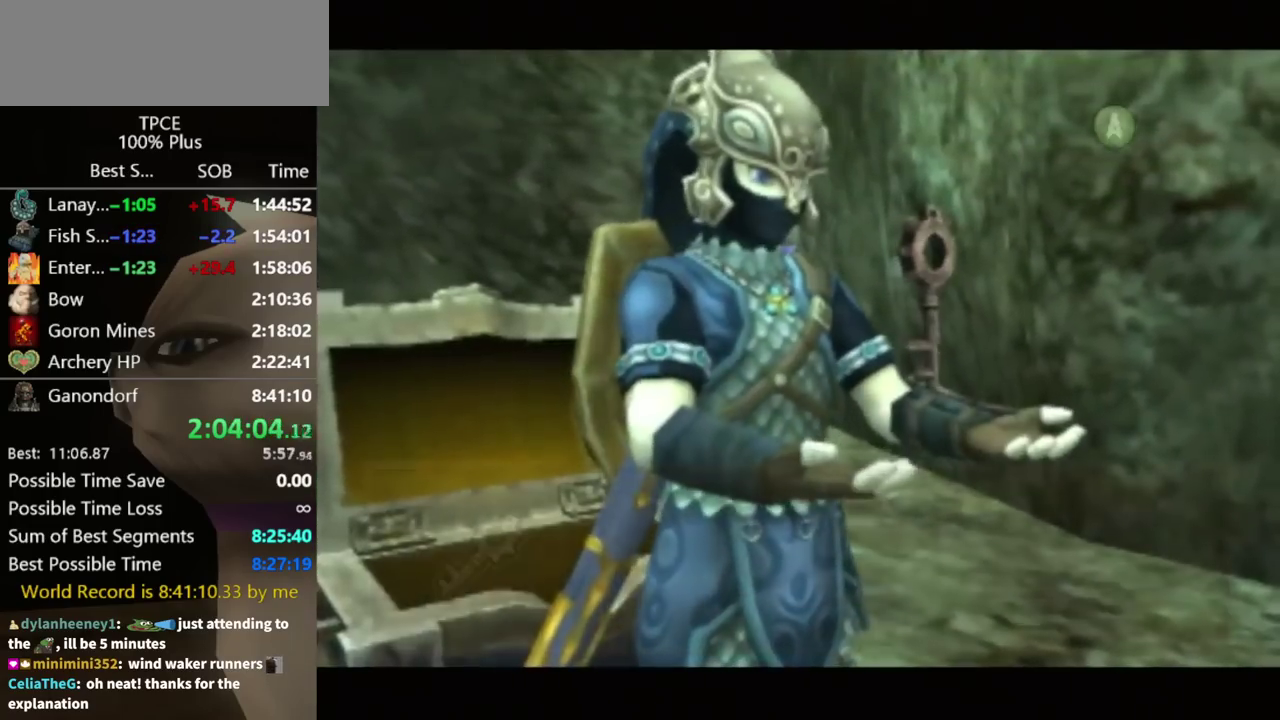
{"buttons": [], "left_stick": "center", "right_stick": "center", "events": []}
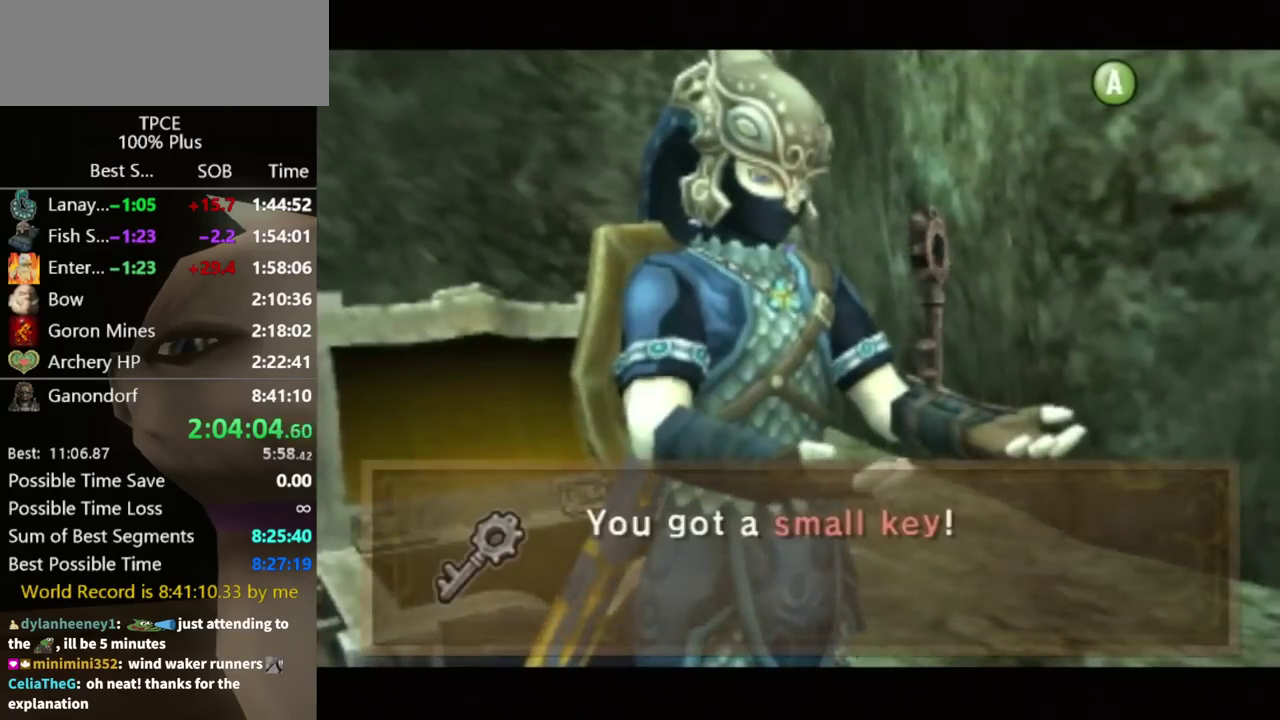
{"buttons": [], "left_stick": "down-left", "right_stick": "center", "events": [[500, "left_stick", "down-left"]]}
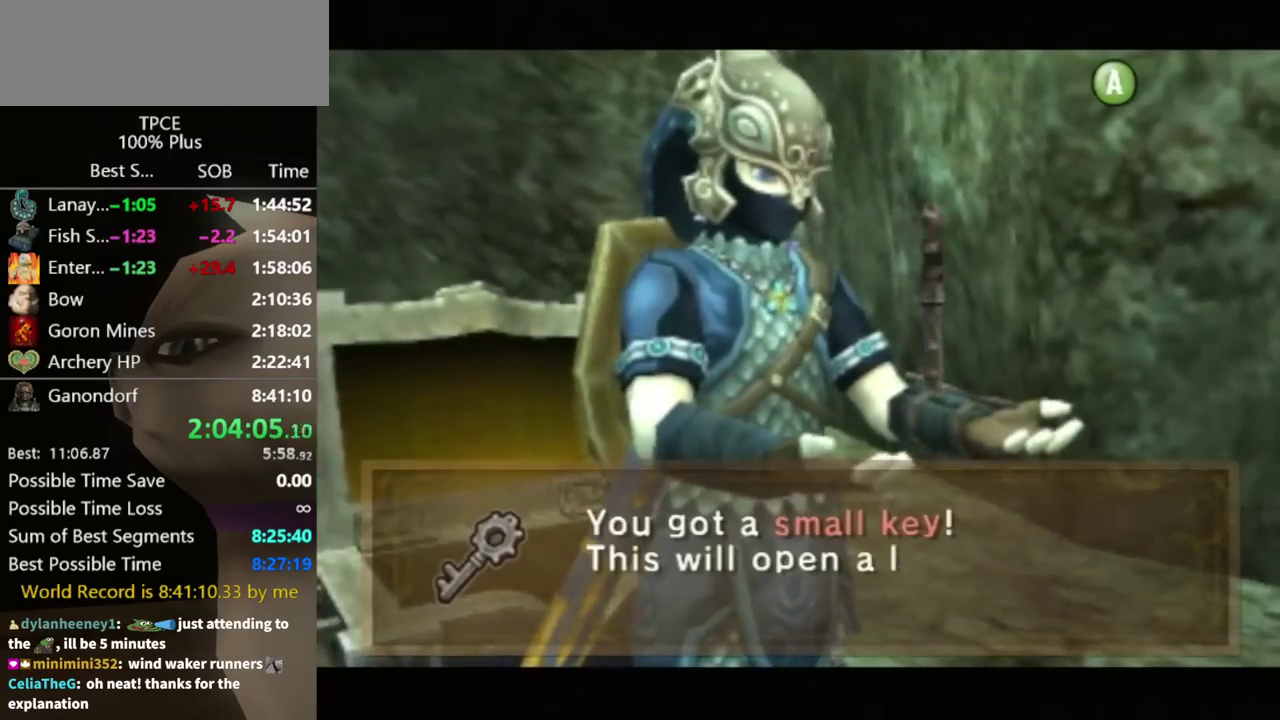
{"buttons": ["L1"], "left_stick": "down-left", "right_stick": "center", "events": [[33, "L1", "down"]]}
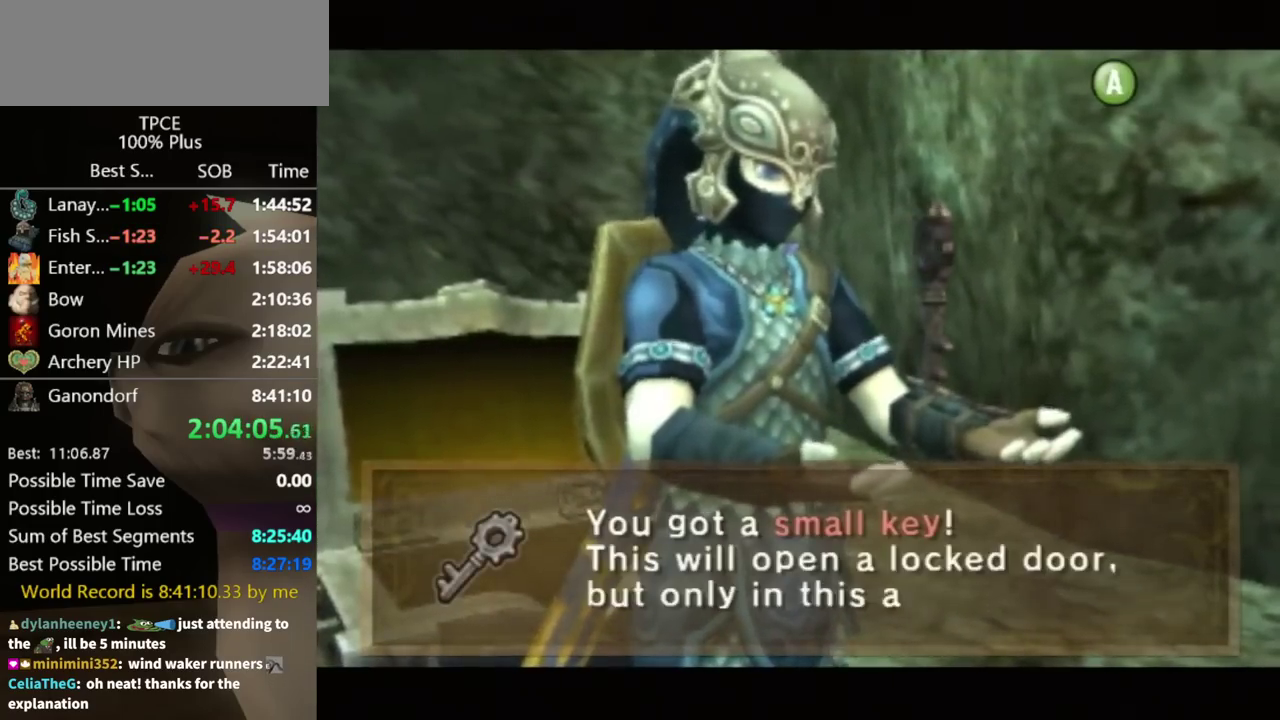
{"buttons": ["L1"], "left_stick": "down-left", "right_stick": "center", "events": []}
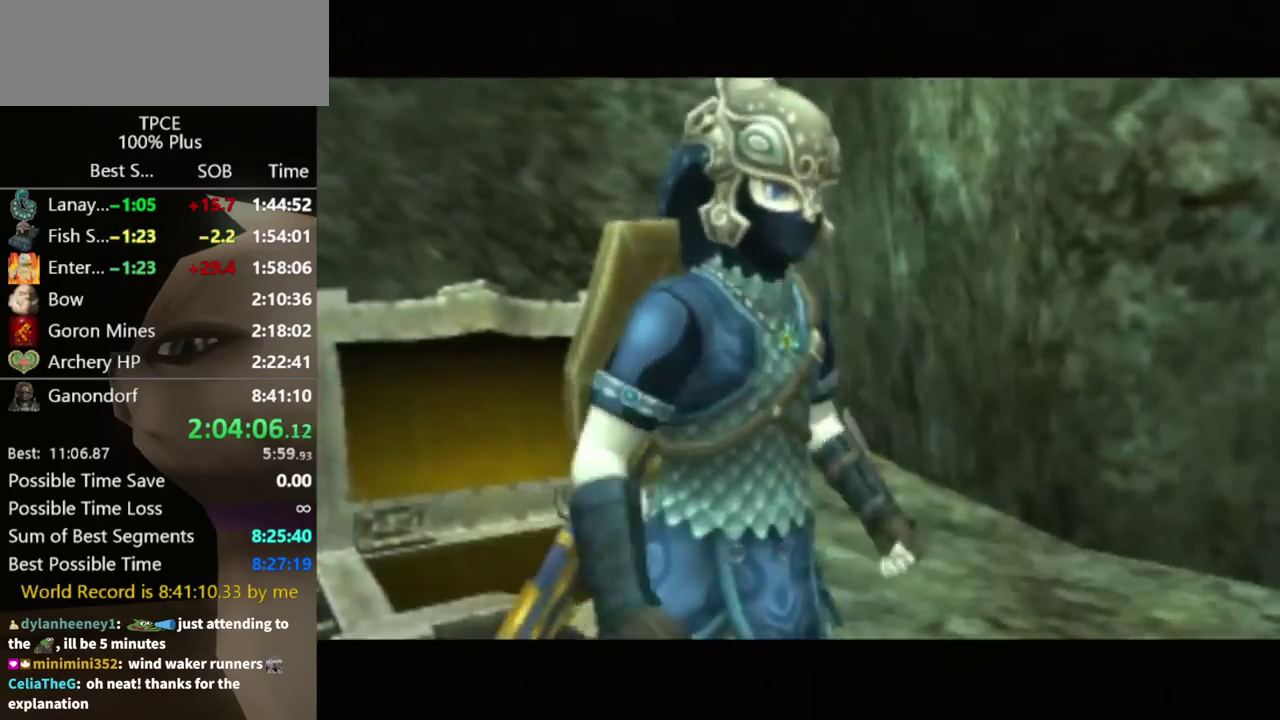
{"buttons": [], "left_stick": "down-right", "right_stick": "center", "events": [[267, "left_stick", "down"], [333, "Y", "down"], [367, "left_stick", "down-right"], [433, "Y", "up"], [467, "L1", "up"]]}
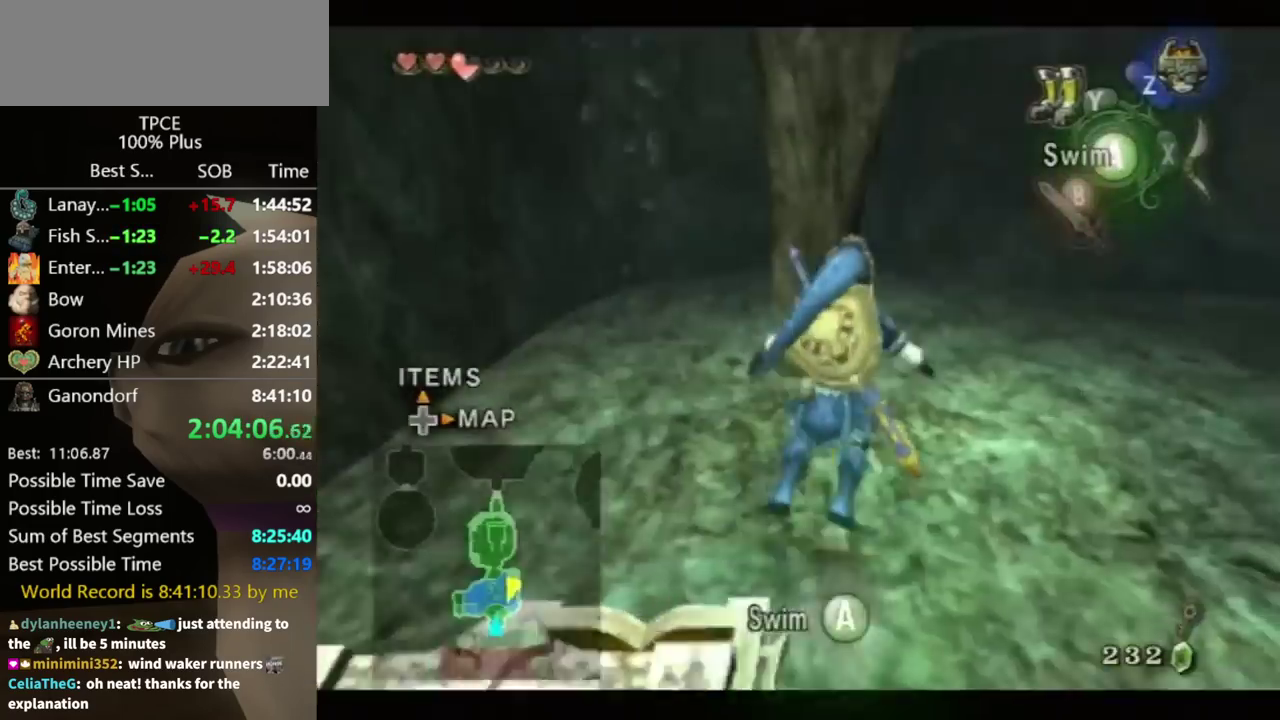
{"buttons": [], "left_stick": "up-right", "right_stick": "center", "events": [[67, "right_stick", "left"], [167, "left_stick", "right"], [333, "left_stick", "up-right"], [333, "right_stick", "center"]]}
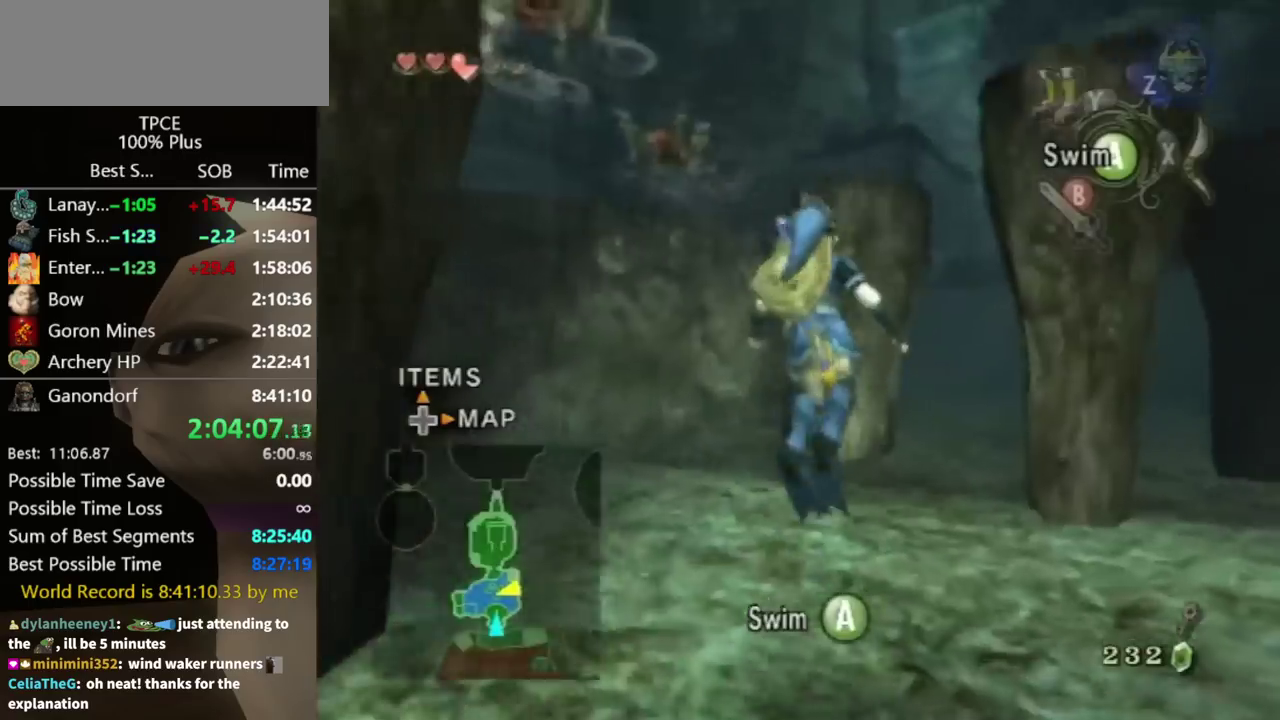
{"buttons": [], "left_stick": "center", "right_stick": "center", "events": [[133, "left_stick", "up"], [300, "left_stick", "up-right"], [367, "left_stick", "center"]]}
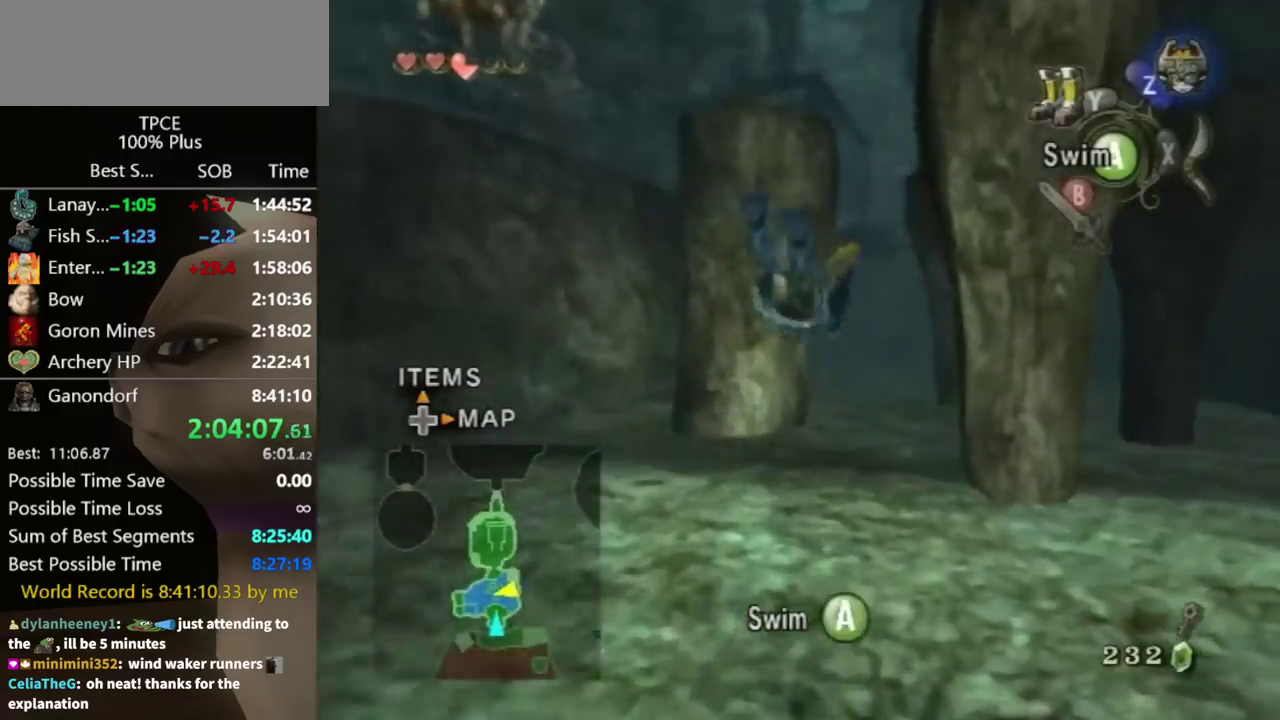
{"buttons": [], "left_stick": "center", "right_stick": "center", "events": []}
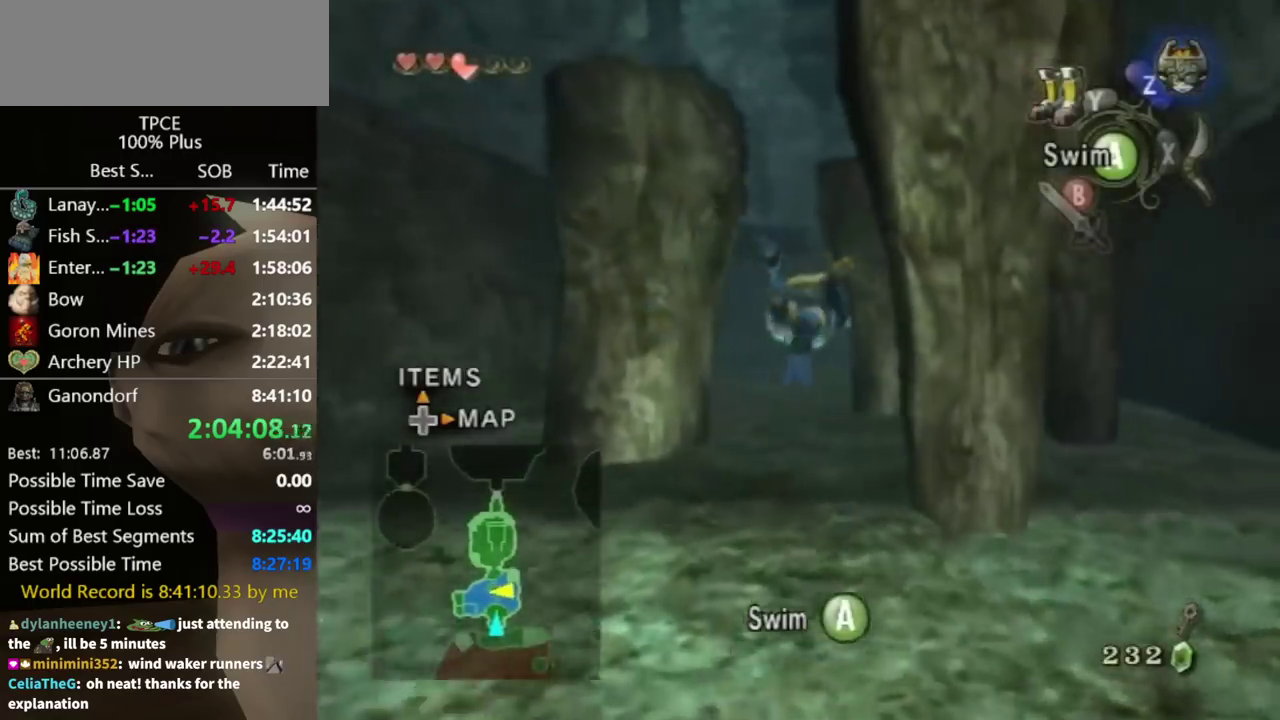
{"buttons": [], "left_stick": "center", "right_stick": "center", "events": []}